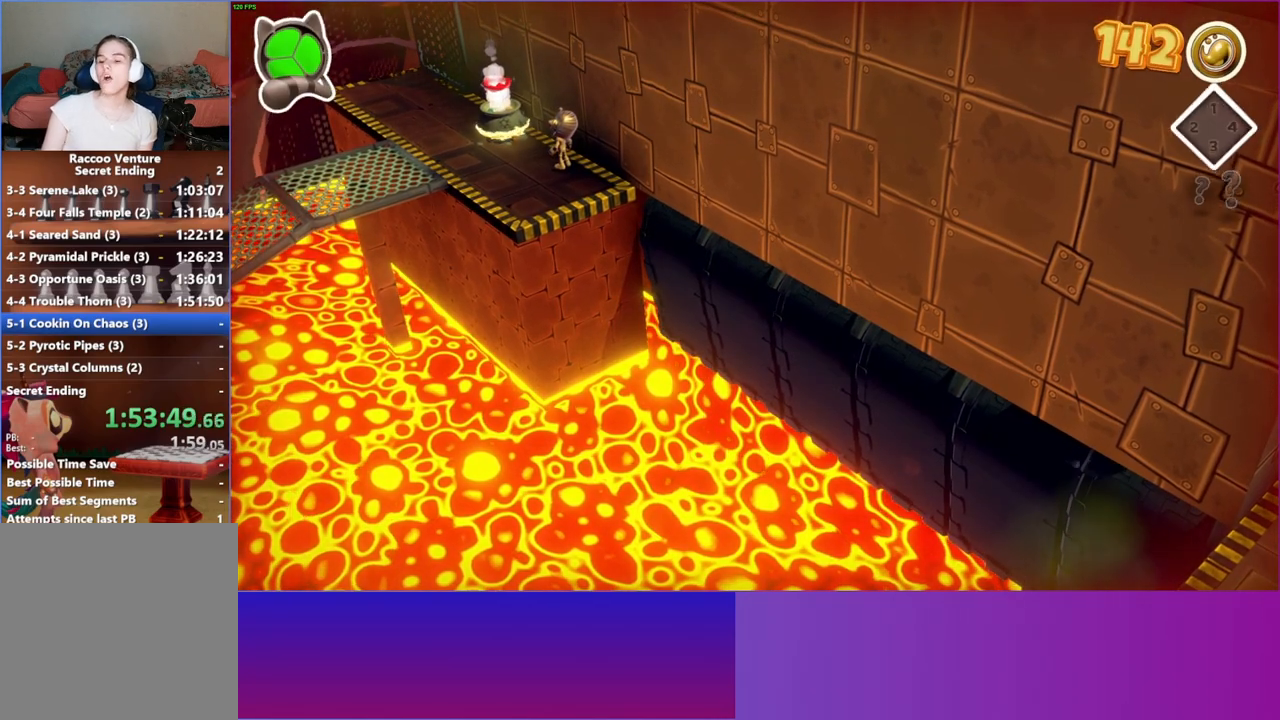
Gameplay with a controller (Xbox layout); each line is a JSON object with the inputs held at the frame after it. "events" lists button and stick changes between this image and that frame as [ms after this image, input, new state], when the widget could be followed in between. Not read: R3.
{"buttons": [], "left_stick": "center", "right_stick": "center", "events": []}
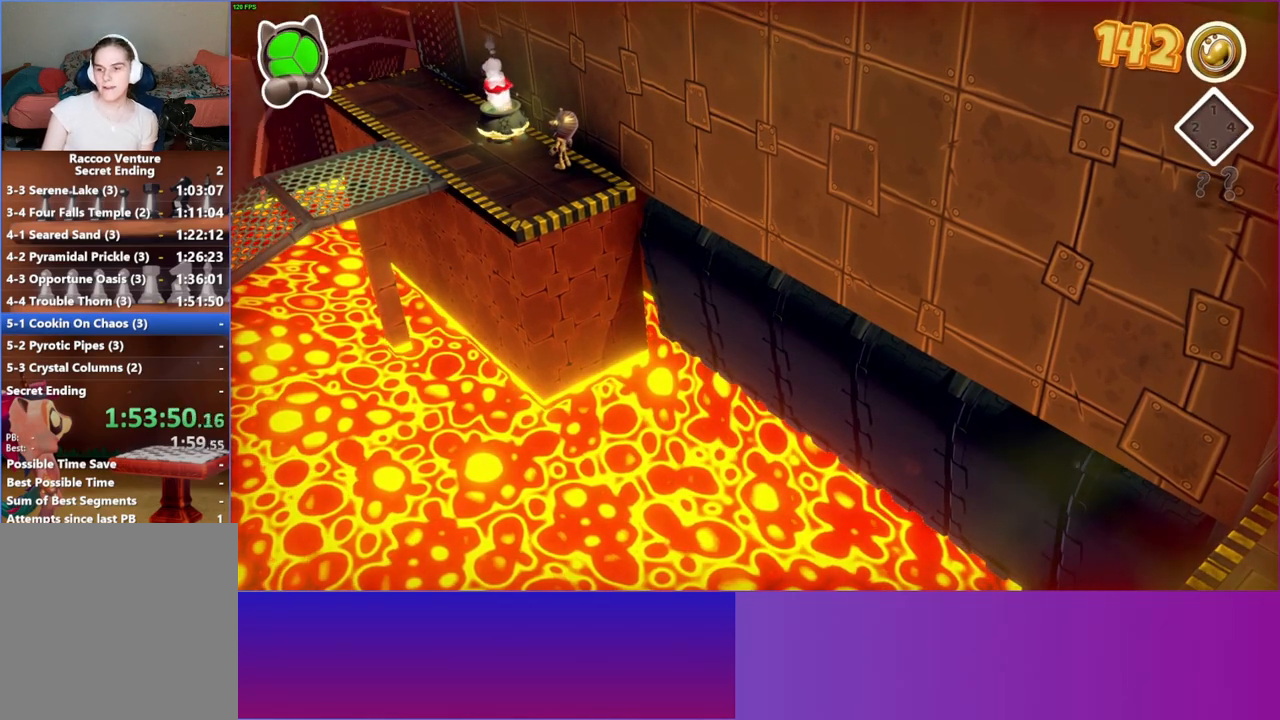
{"buttons": [], "left_stick": "center", "right_stick": "center", "events": []}
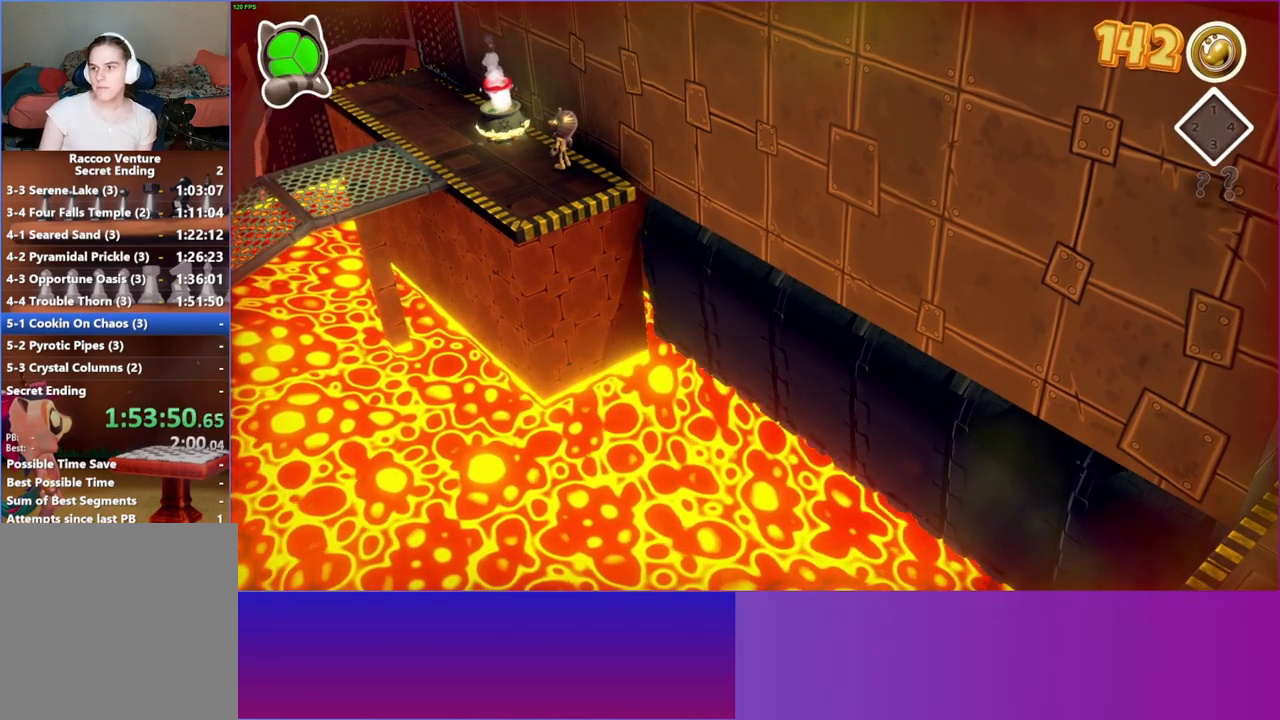
{"buttons": [], "left_stick": "down-right", "right_stick": "center", "events": [[450, "left_stick", "down-right"]]}
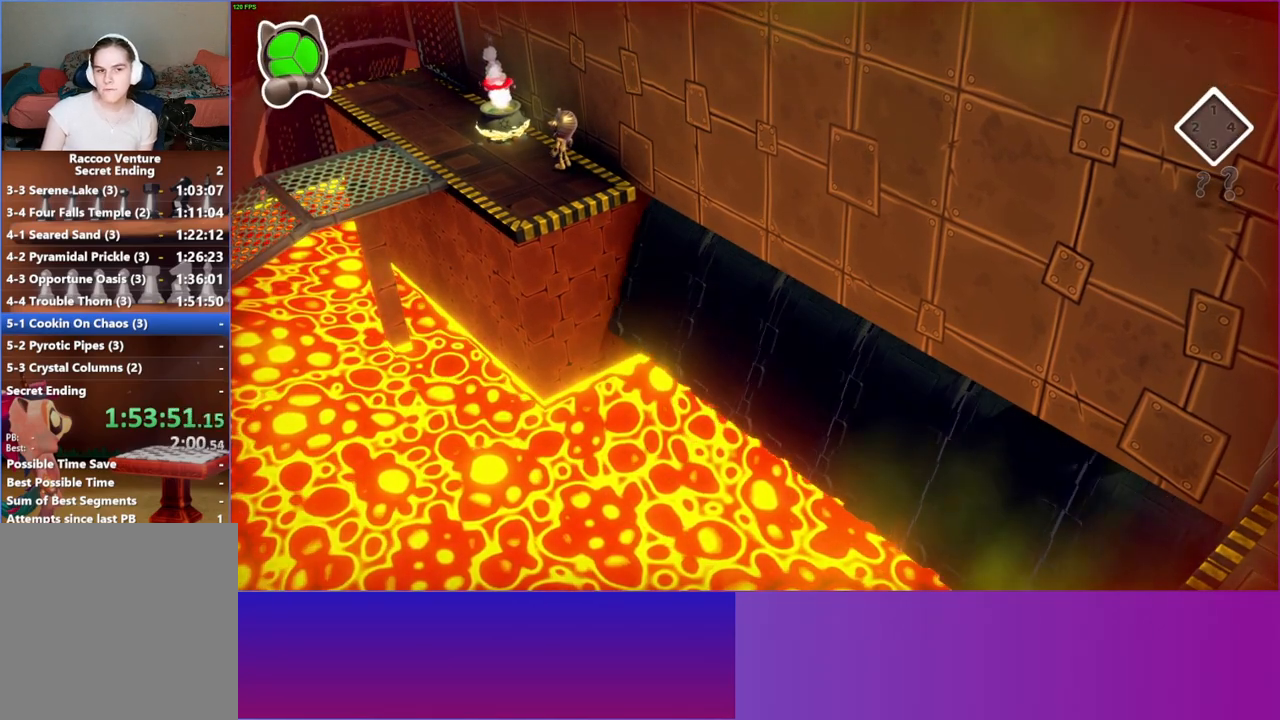
{"buttons": [], "left_stick": "down-right", "right_stick": "center", "events": [[350, "A", "down"], [500, "A", "up"]]}
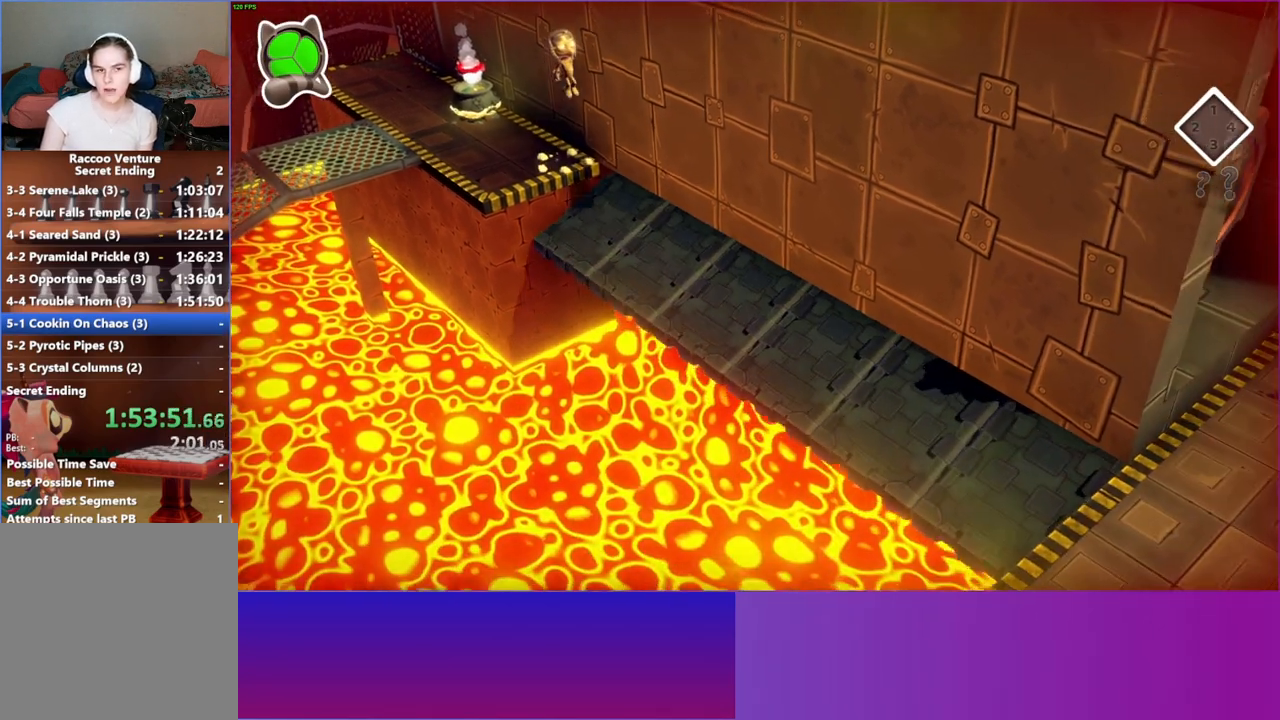
{"buttons": [], "left_stick": "down-right", "right_stick": "center", "events": [[217, "Y", "down"], [283, "Y", "up"]]}
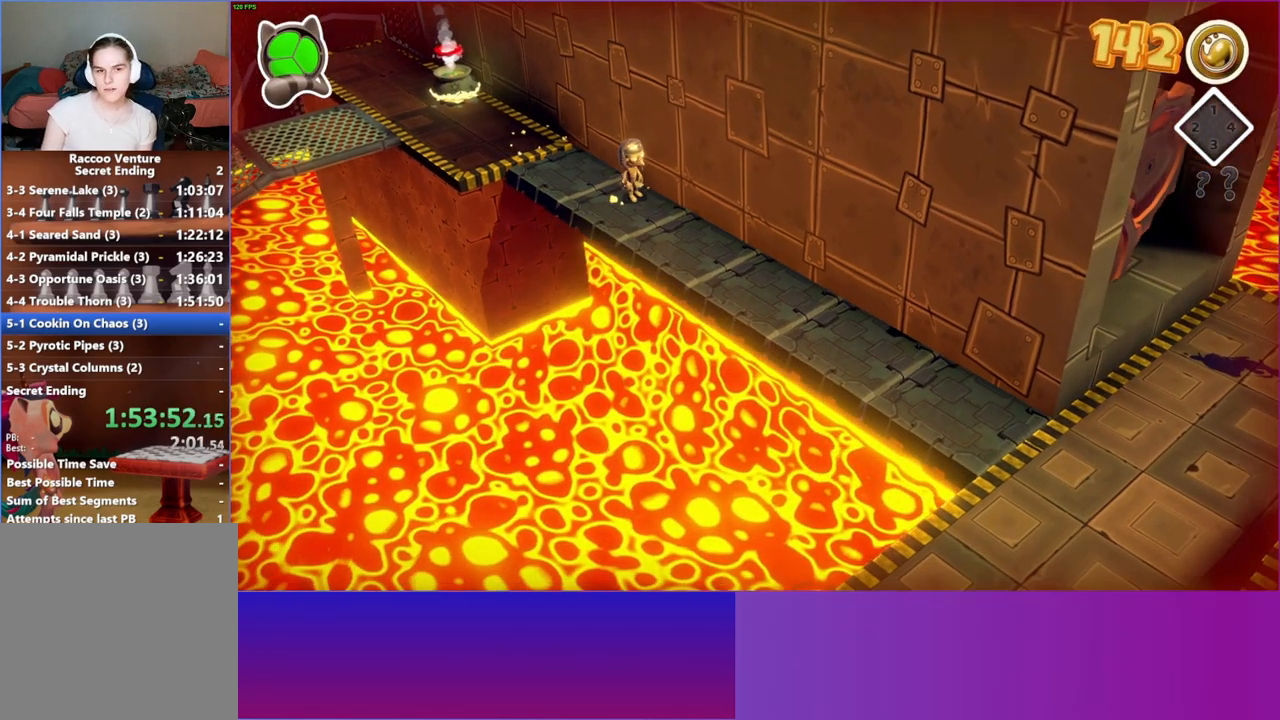
{"buttons": [], "left_stick": "down-right", "right_stick": "center", "events": []}
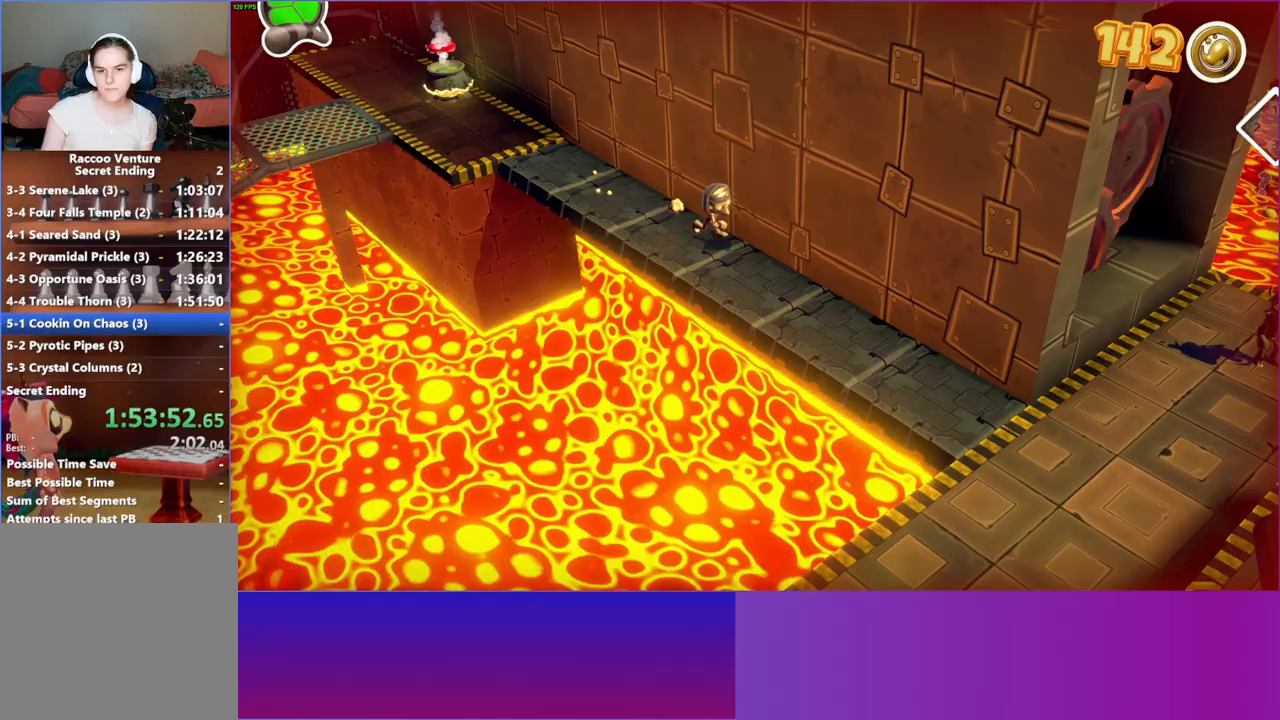
{"buttons": [], "left_stick": "down-right", "right_stick": "center", "events": []}
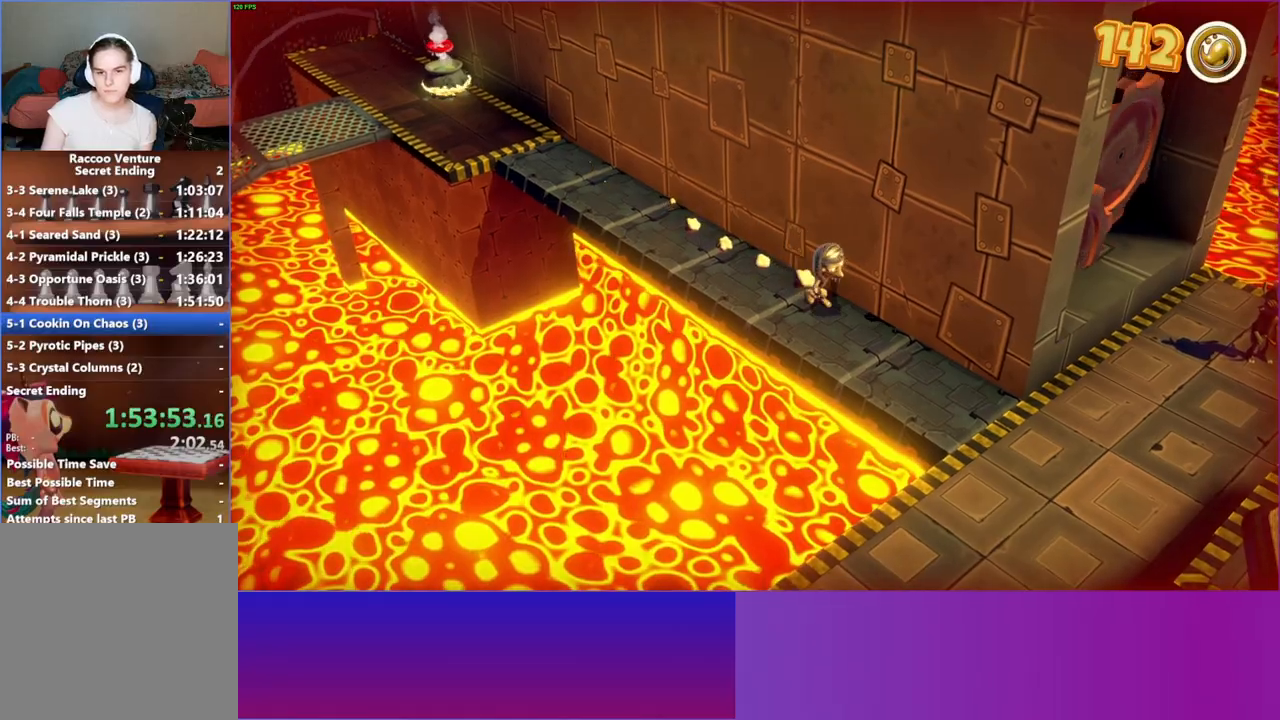
{"buttons": [], "left_stick": "down-right", "right_stick": "center", "events": []}
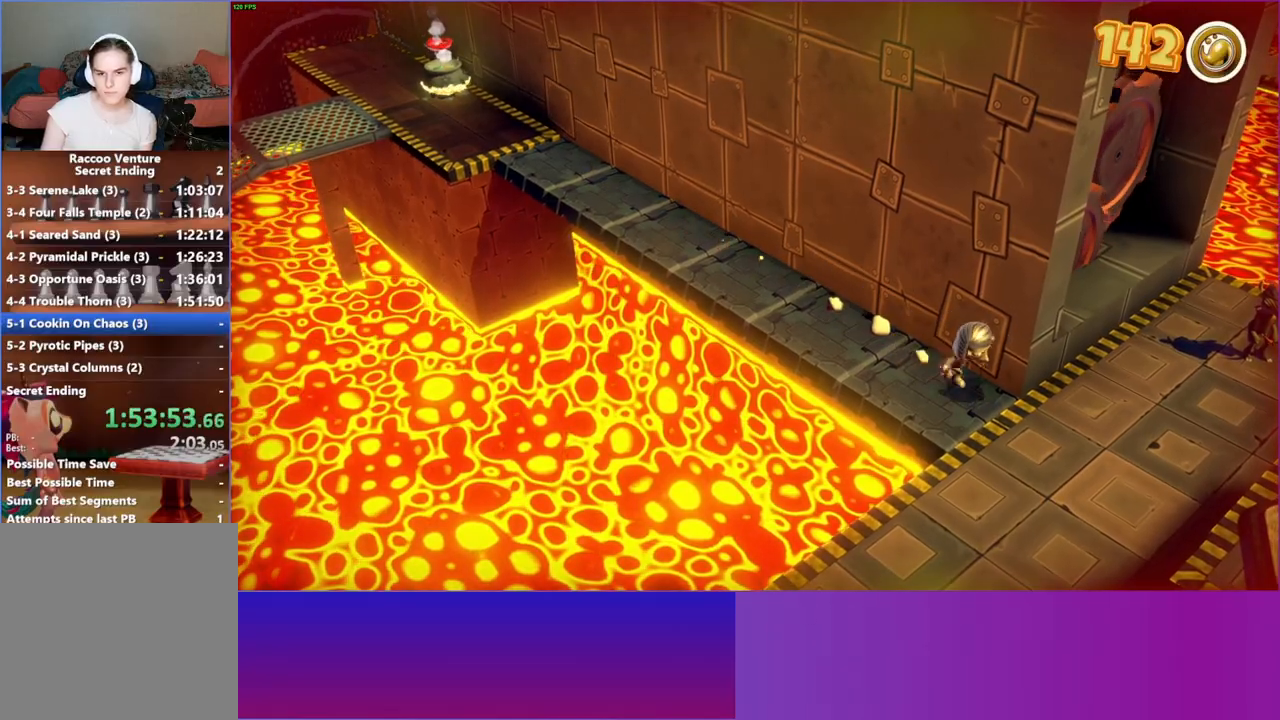
{"buttons": [], "left_stick": "right", "right_stick": "center", "events": [[233, "left_stick", "right"]]}
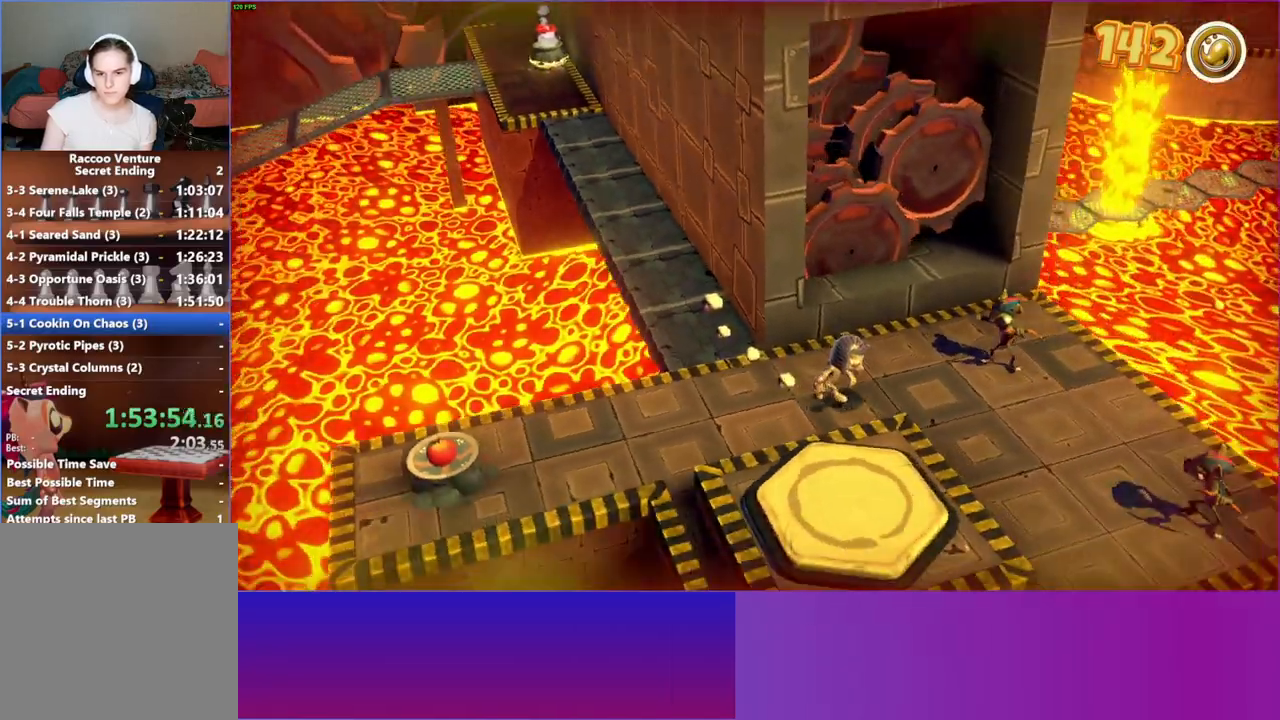
{"buttons": [], "left_stick": "down-right", "right_stick": "center", "events": [[83, "left_stick", "down-right"]]}
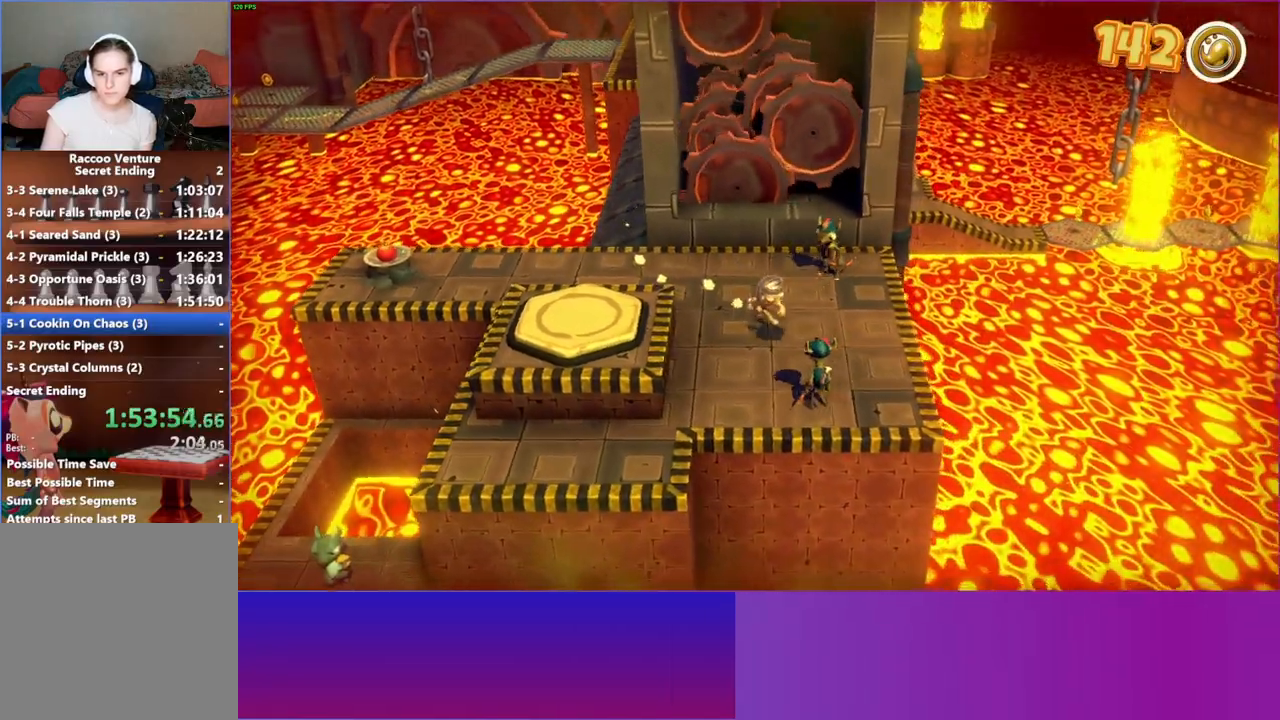
{"buttons": [], "left_stick": "down", "right_stick": "center", "events": [[83, "left_stick", "down"], [183, "left_stick", "down-left"], [333, "A", "down"], [500, "A", "up"], [500, "left_stick", "down"]]}
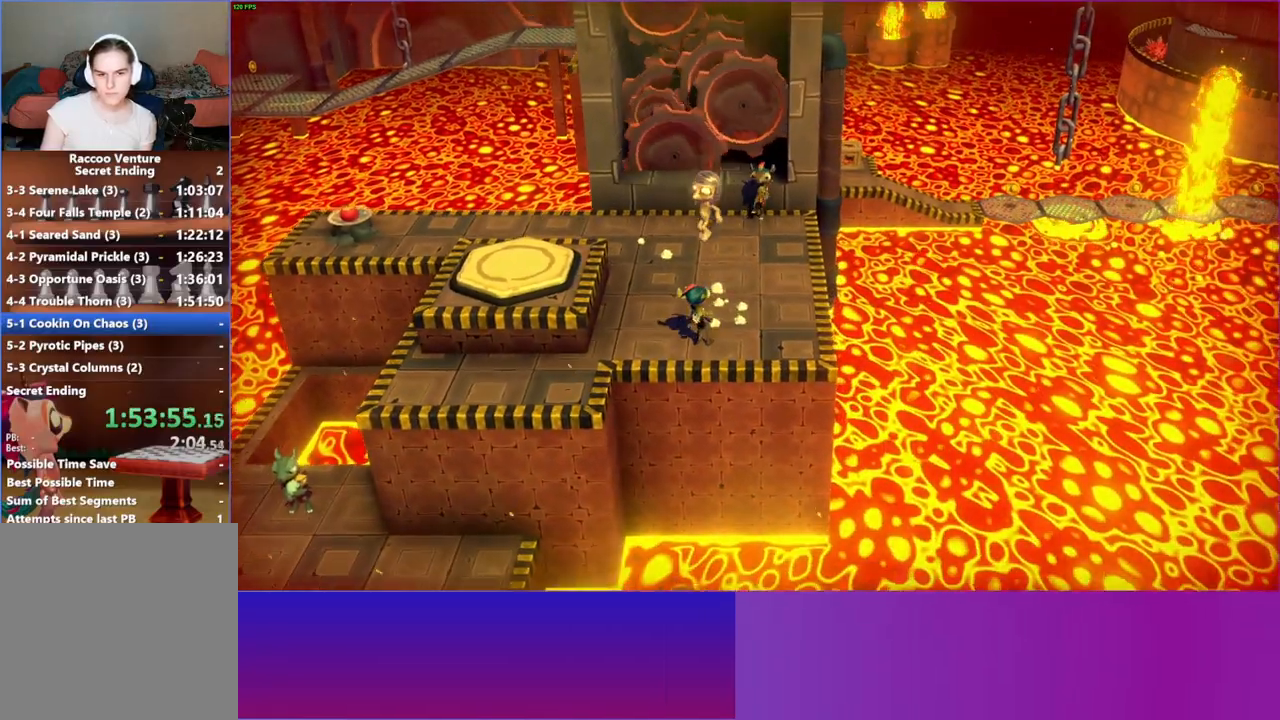
{"buttons": [], "left_stick": "left", "right_stick": "center", "events": [[83, "X", "down"], [183, "left_stick", "center"], [217, "X", "up"], [467, "left_stick", "left"]]}
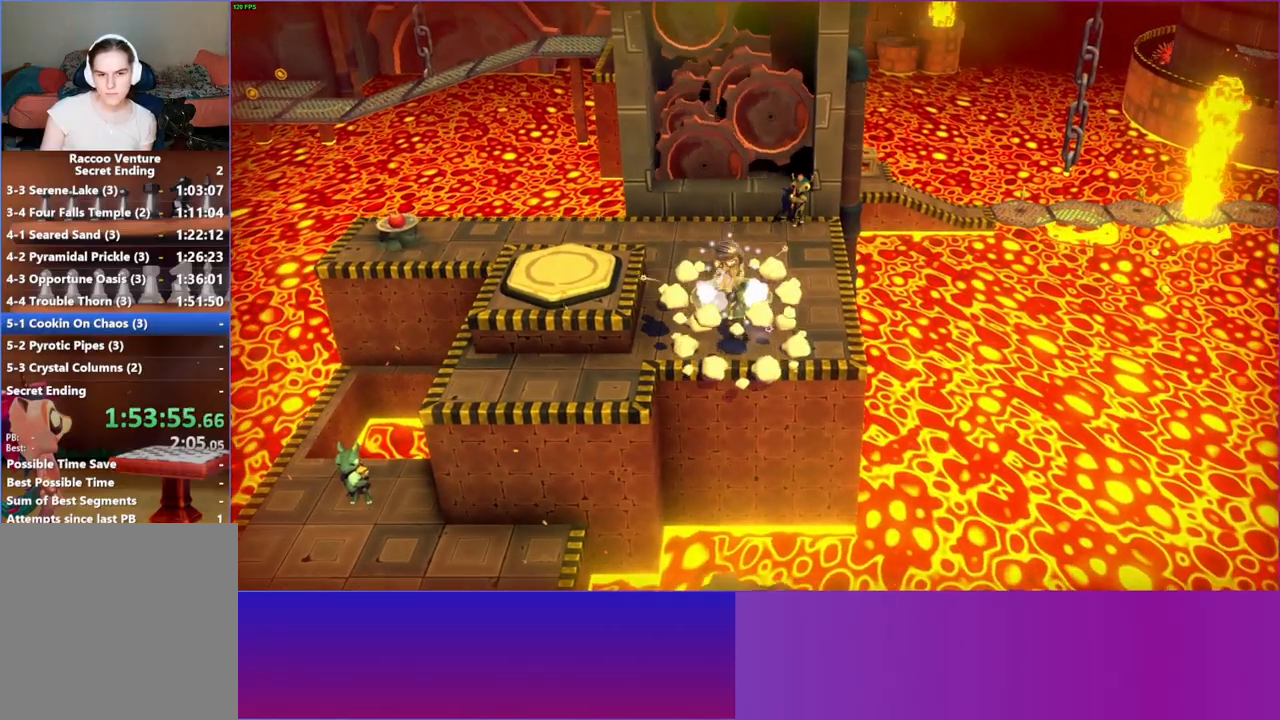
{"buttons": [], "left_stick": "up-left", "right_stick": "center", "events": [[100, "left_stick", "down-left"], [367, "left_stick", "up-left"]]}
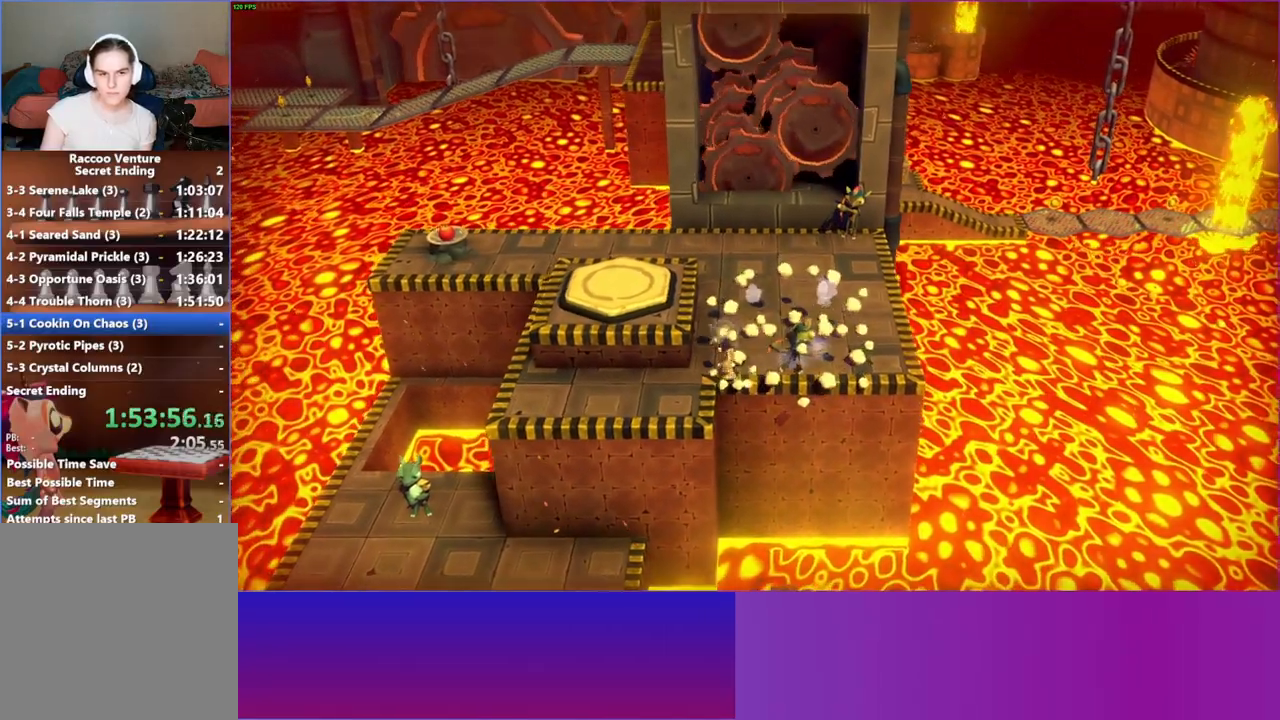
{"buttons": ["Y"], "left_stick": "down-left", "right_stick": "center", "events": [[33, "A", "down"], [167, "A", "up"], [333, "left_stick", "left"], [433, "left_stick", "down-left"], [483, "Y", "down"]]}
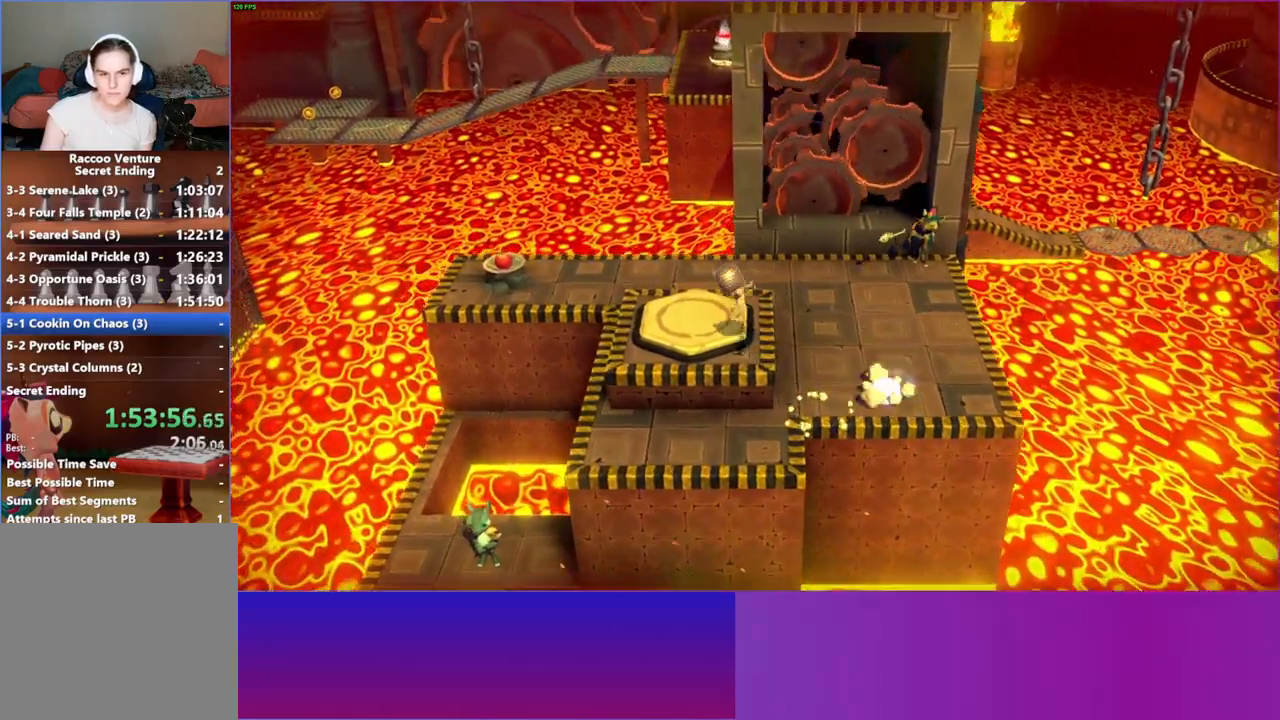
{"buttons": [], "left_stick": "down", "right_stick": "center", "events": [[117, "Y", "up"], [233, "left_stick", "down"]]}
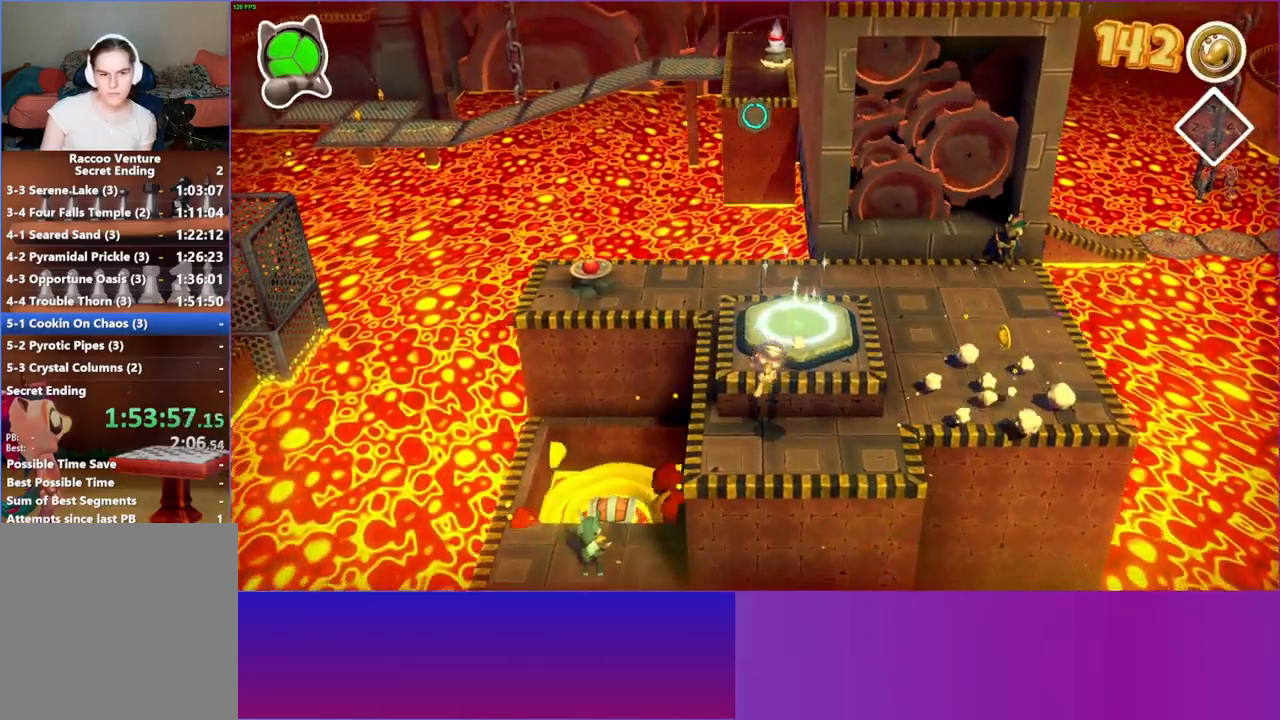
{"buttons": [], "left_stick": "down", "right_stick": "center", "events": [[167, "left_stick", "down-left"], [433, "left_stick", "down"]]}
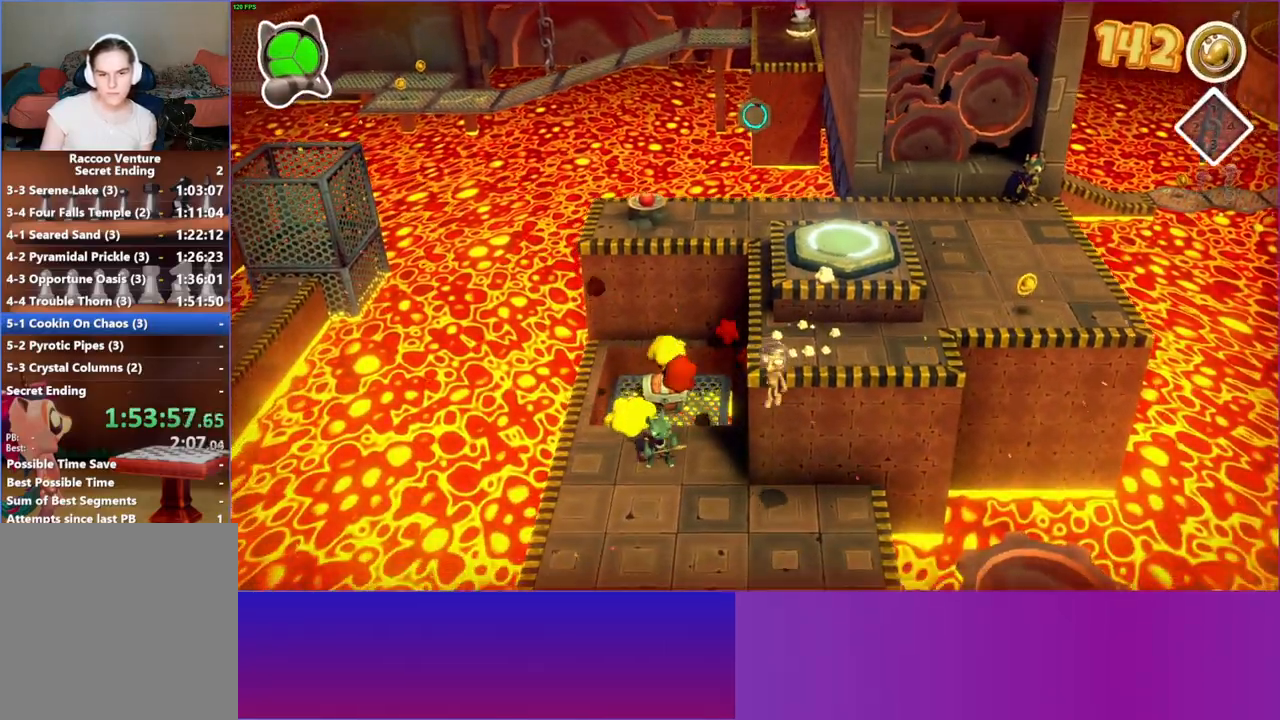
{"buttons": [], "left_stick": "right", "right_stick": "center", "events": [[17, "left_stick", "down-right"], [333, "left_stick", "right"]]}
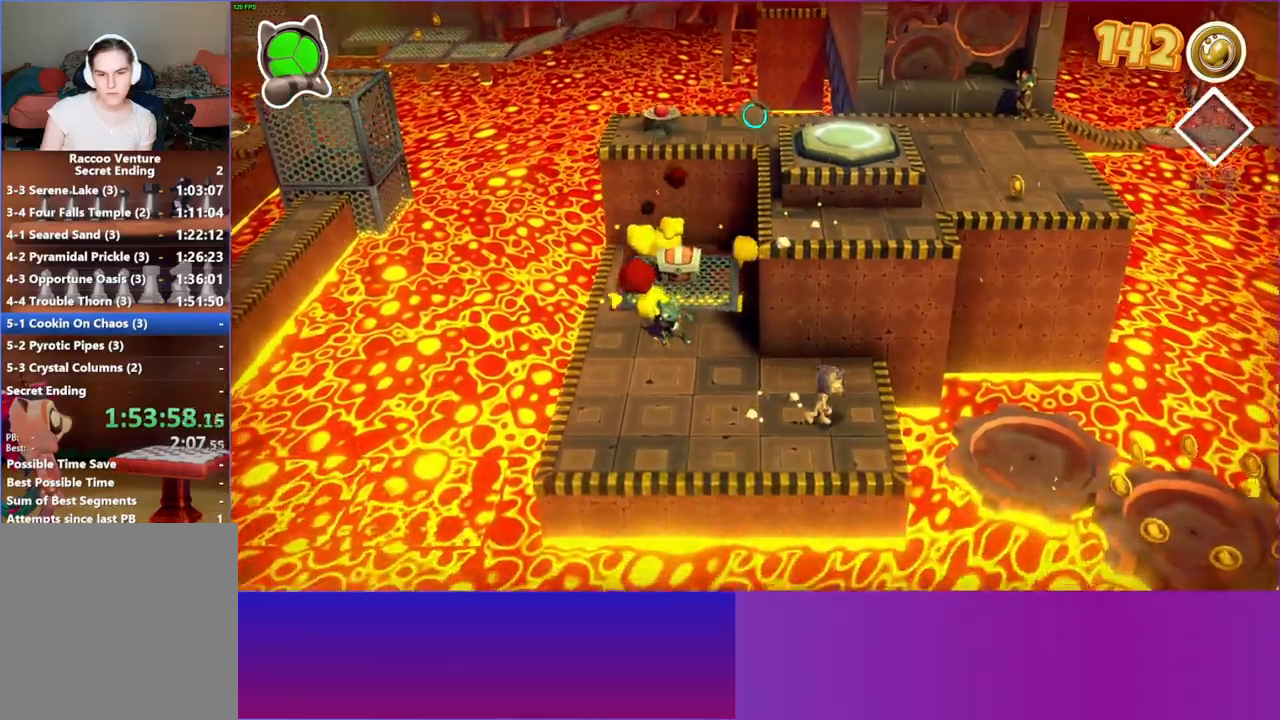
{"buttons": [], "left_stick": "right", "right_stick": "center", "events": [[217, "A", "down"], [317, "A", "up"]]}
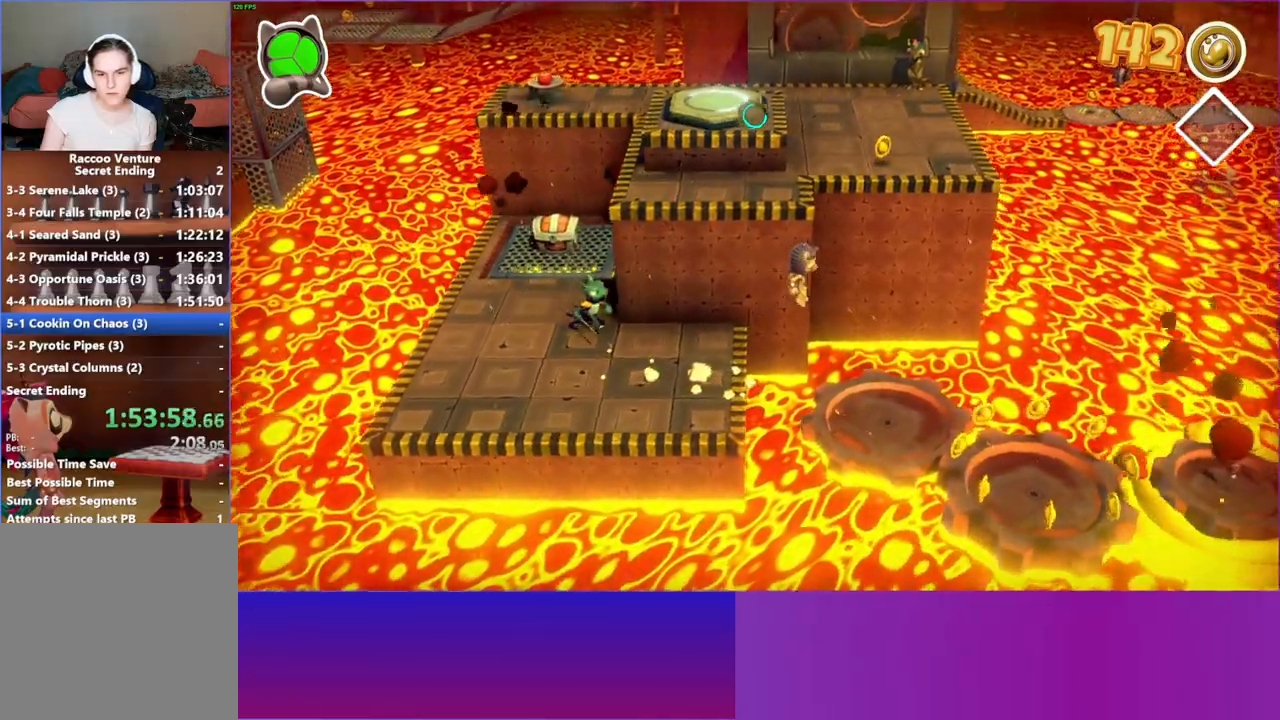
{"buttons": [], "left_stick": "down-right", "right_stick": "center", "events": [[100, "left_stick", "down-right"], [350, "A", "down"], [433, "A", "up"]]}
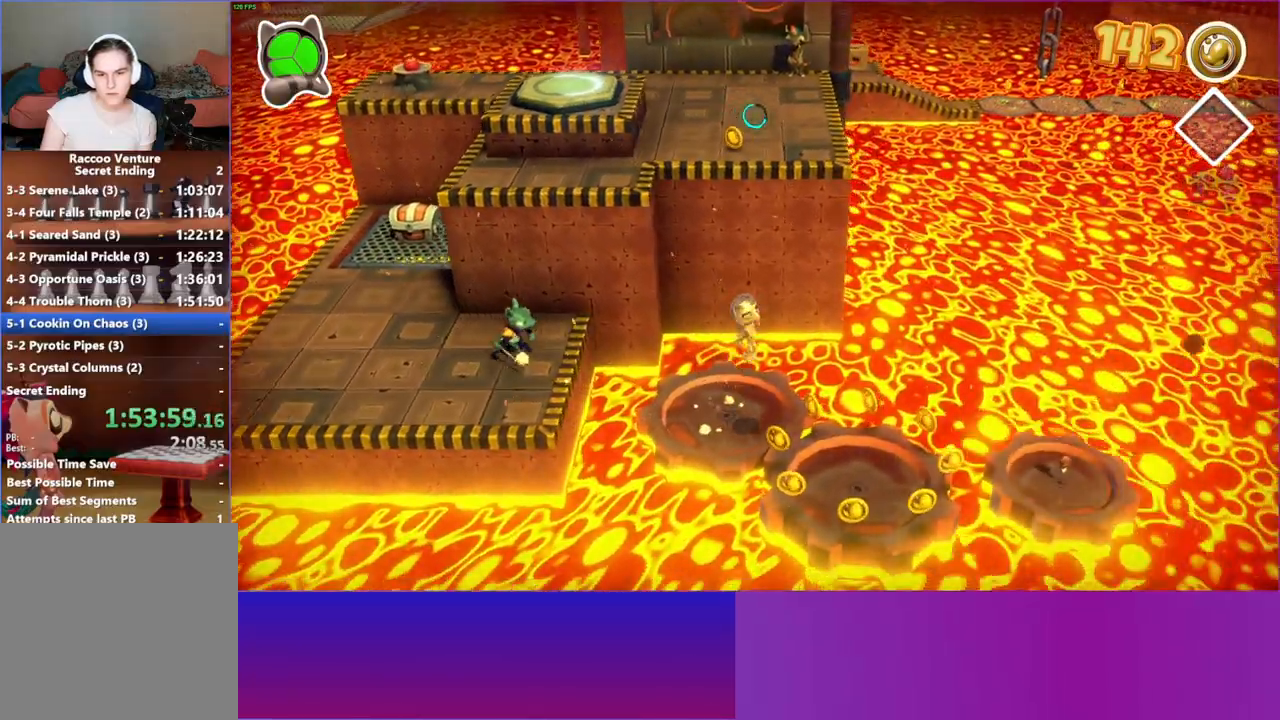
{"buttons": ["A"], "left_stick": "right", "right_stick": "center", "events": [[33, "left_stick", "right"], [250, "left_stick", "down-right"], [383, "left_stick", "right"], [433, "A", "down"]]}
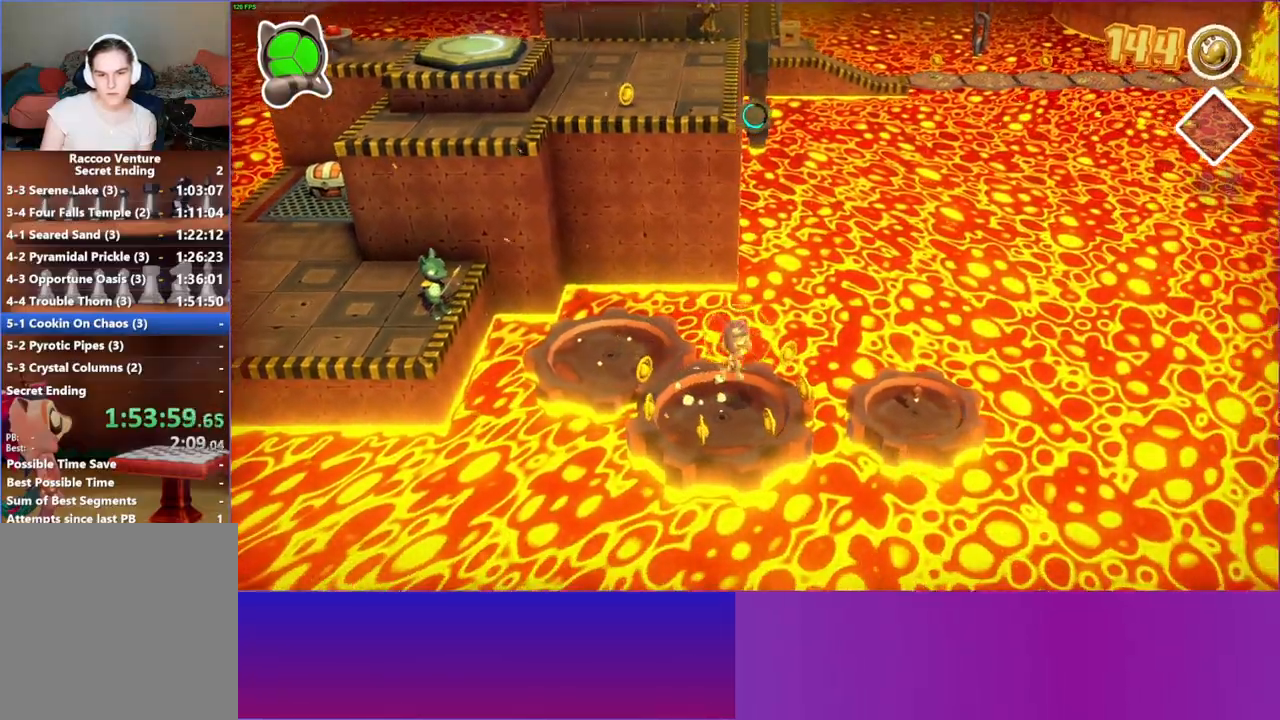
{"buttons": [], "left_stick": "up-right", "right_stick": "center", "events": [[83, "A", "up"], [200, "left_stick", "up-right"]]}
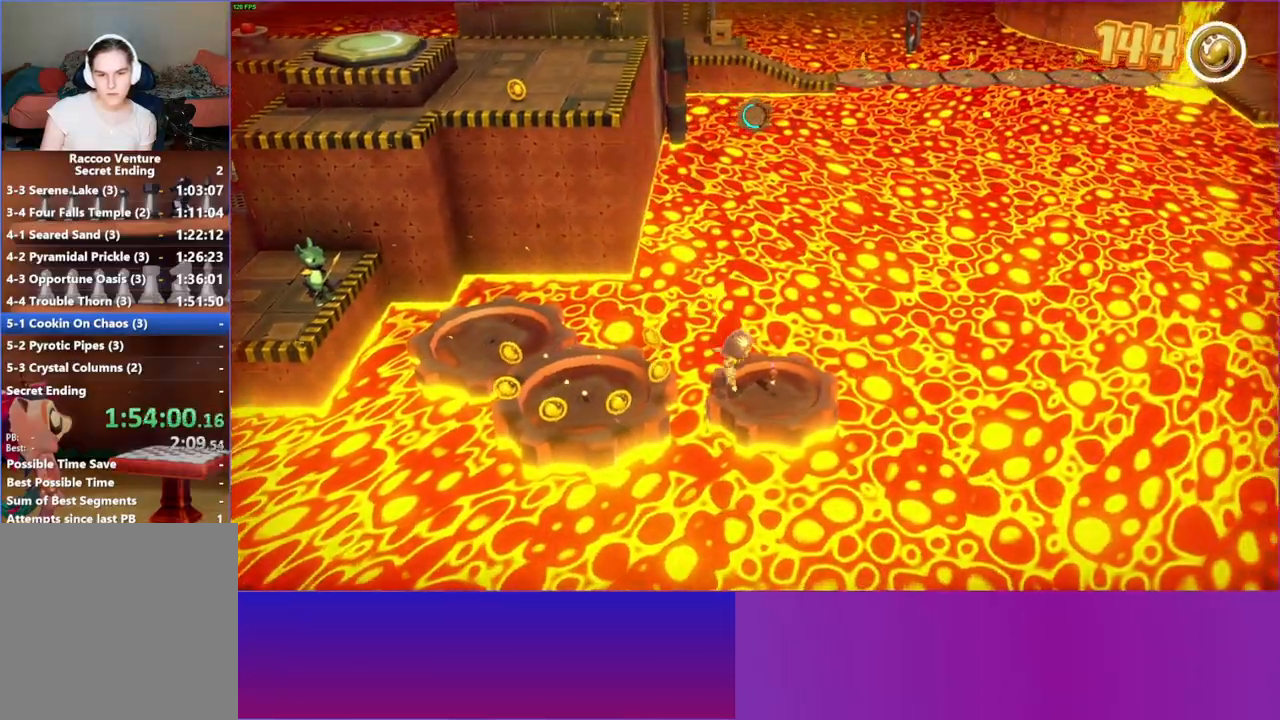
{"buttons": ["A"], "left_stick": "center", "right_stick": "center", "events": [[33, "left_stick", "right"], [133, "left_stick", "center"], [467, "A", "down"]]}
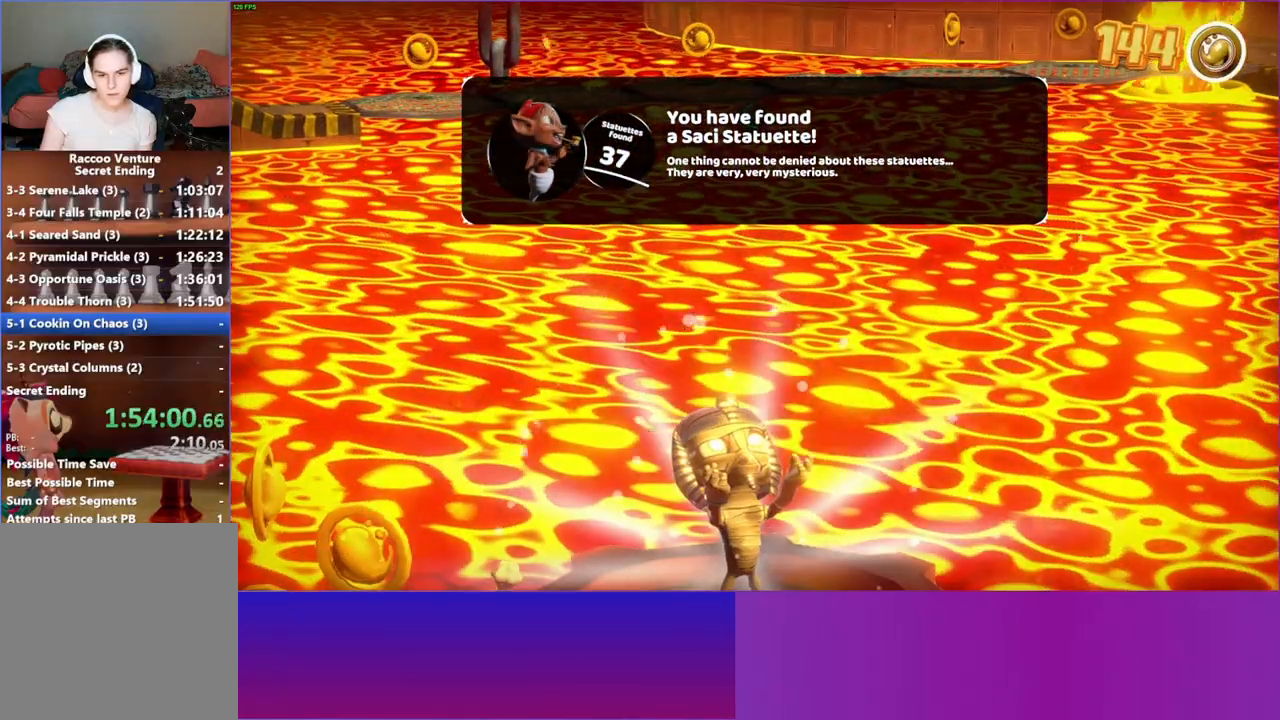
{"buttons": [], "left_stick": "center", "right_stick": "center", "events": [[83, "A", "up"], [183, "A", "down"], [267, "A", "up"], [383, "A", "down"], [467, "A", "up"]]}
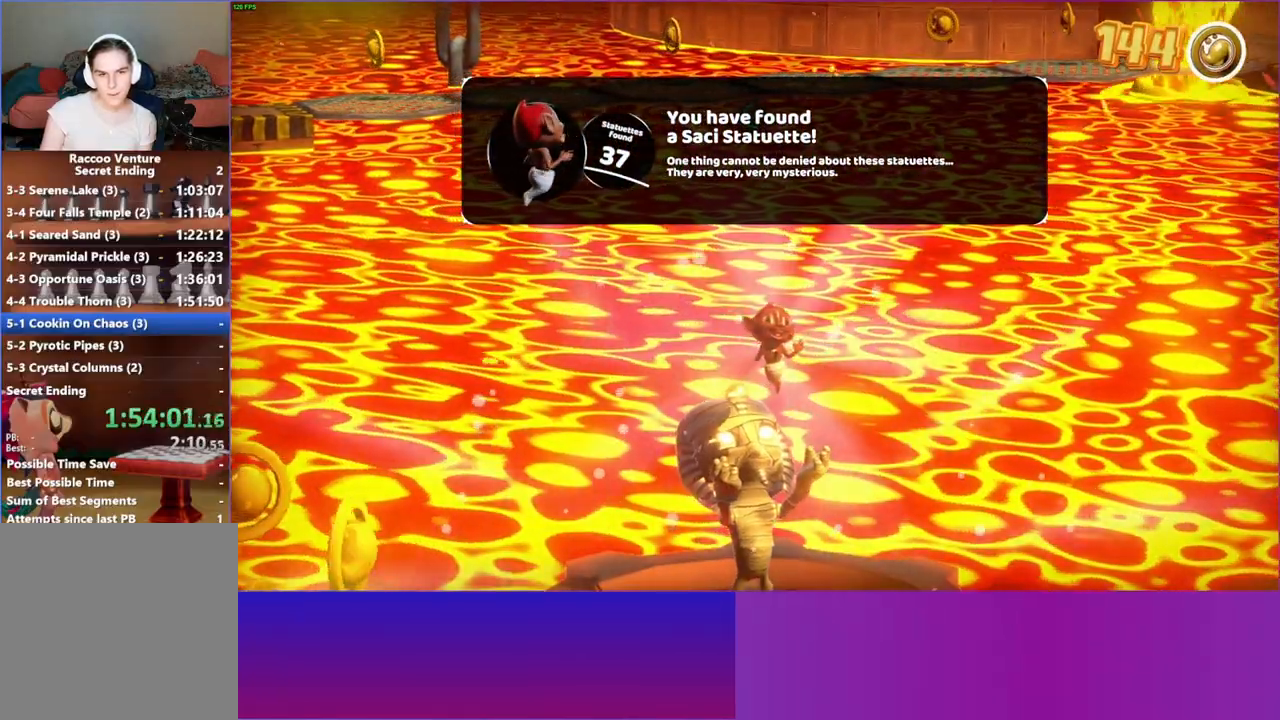
{"buttons": ["A"], "left_stick": "center", "right_stick": "center", "events": [[83, "A", "down"], [183, "A", "up"], [483, "A", "down"]]}
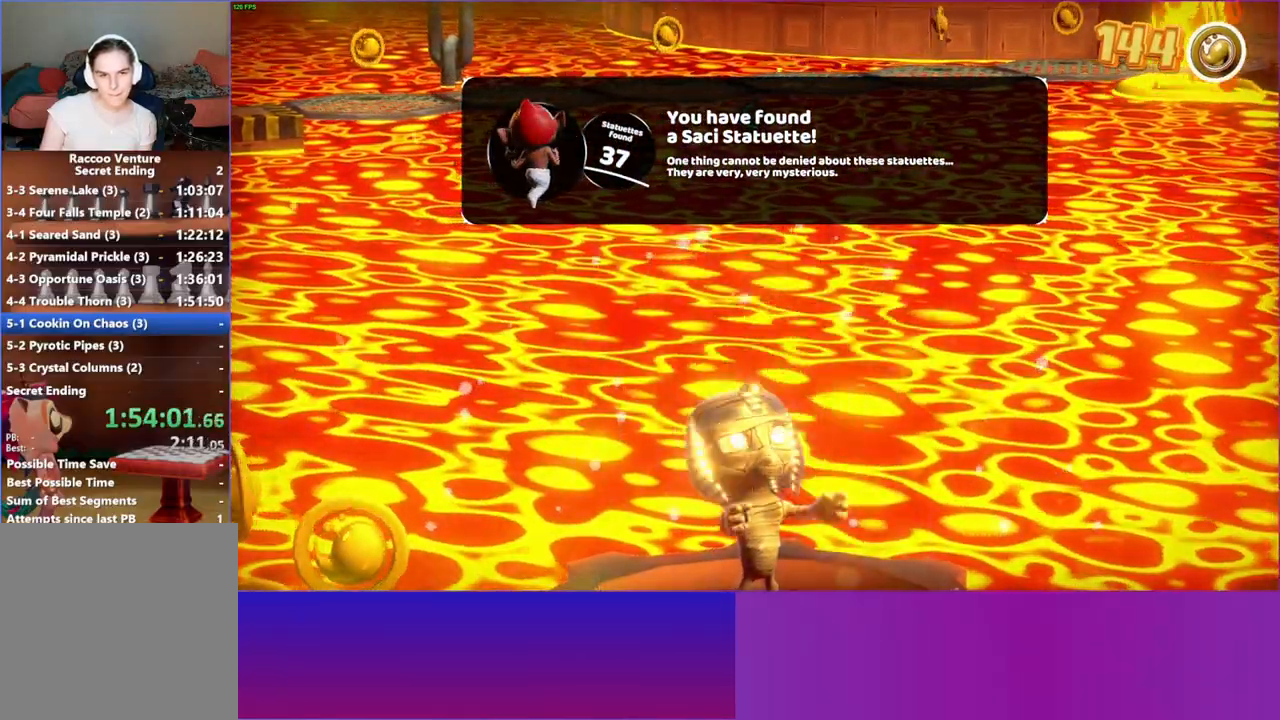
{"buttons": ["A"], "left_stick": "left", "right_stick": "center", "events": [[83, "A", "up"], [300, "left_stick", "left"], [500, "A", "down"]]}
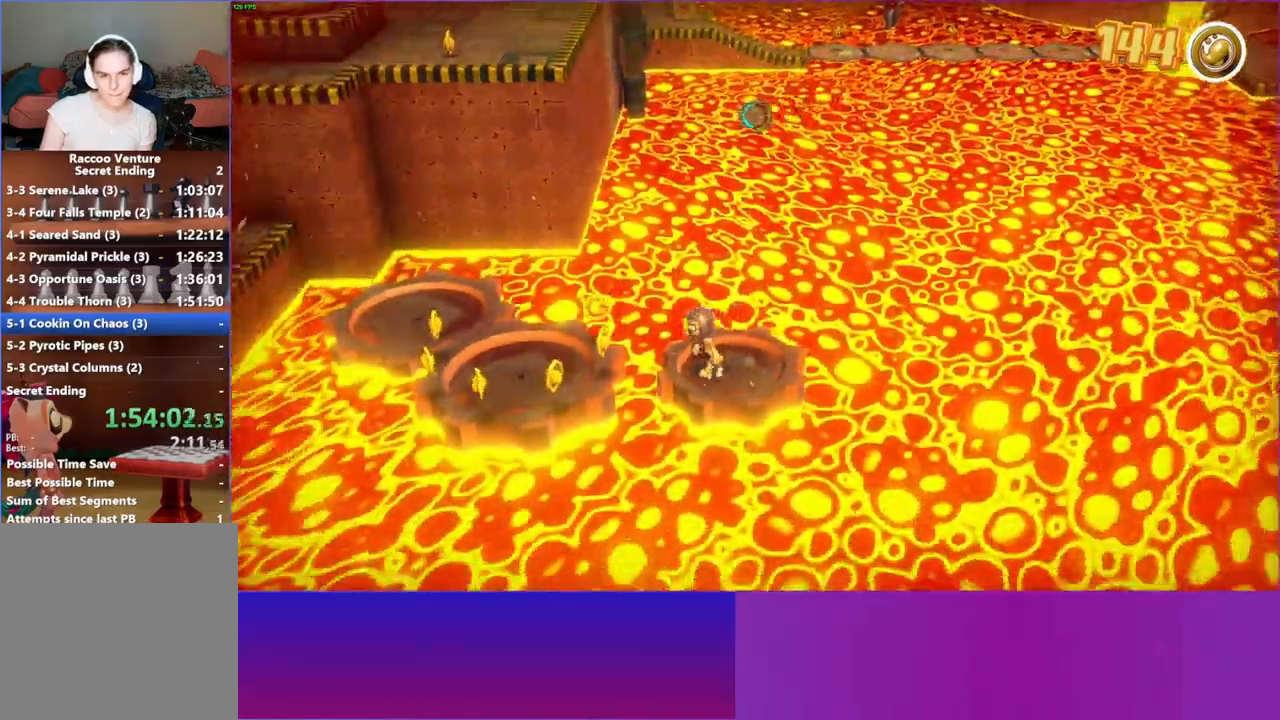
{"buttons": [], "left_stick": "left", "right_stick": "center", "events": [[117, "A", "up"]]}
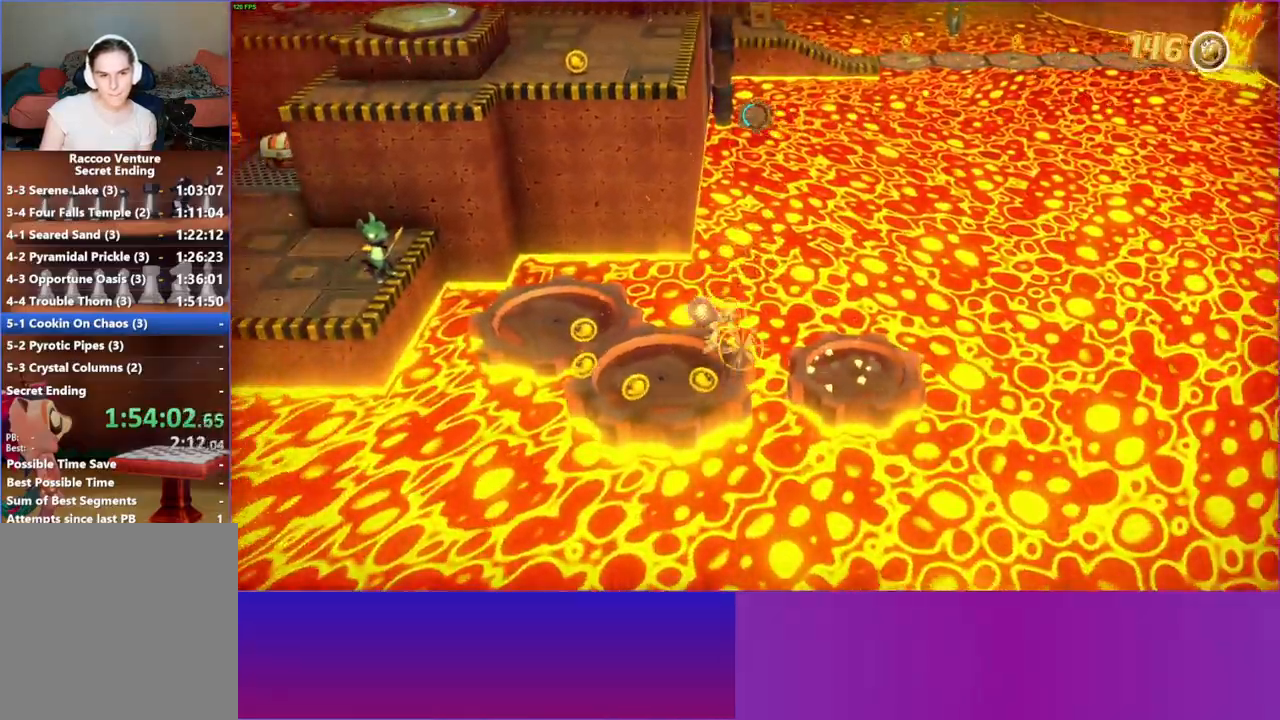
{"buttons": [], "left_stick": "left", "right_stick": "center", "events": [[17, "left_stick", "up-left"], [83, "A", "down"], [217, "A", "up"], [333, "left_stick", "left"]]}
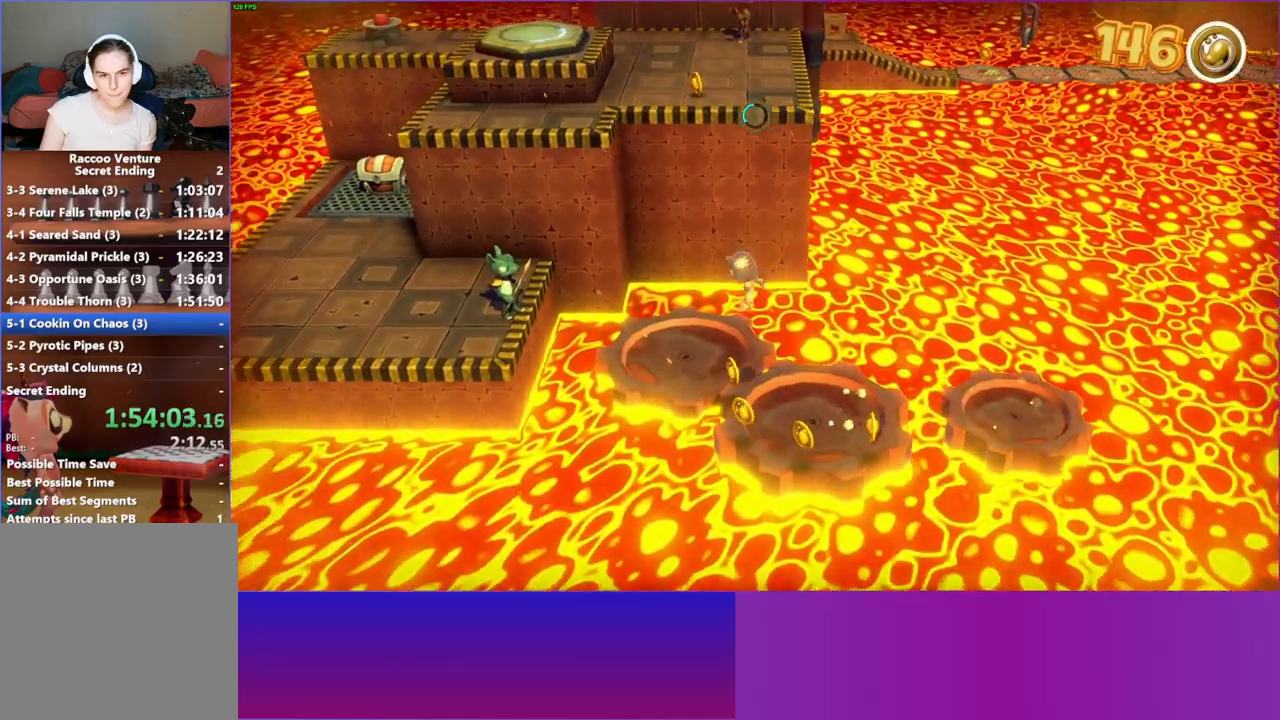
{"buttons": ["A"], "left_stick": "left", "right_stick": "center", "events": [[383, "A", "down"]]}
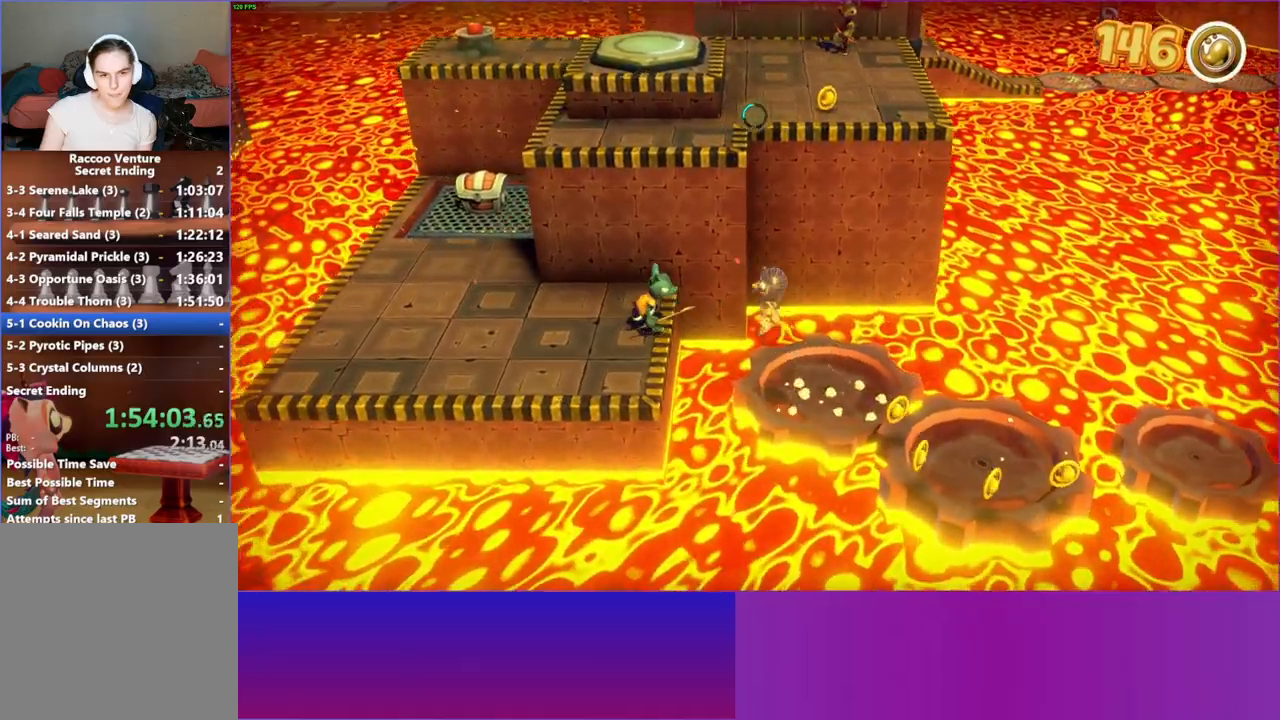
{"buttons": [], "left_stick": "up", "right_stick": "center", "events": [[283, "left_stick", "up-left"], [333, "A", "up"], [383, "left_stick", "up"]]}
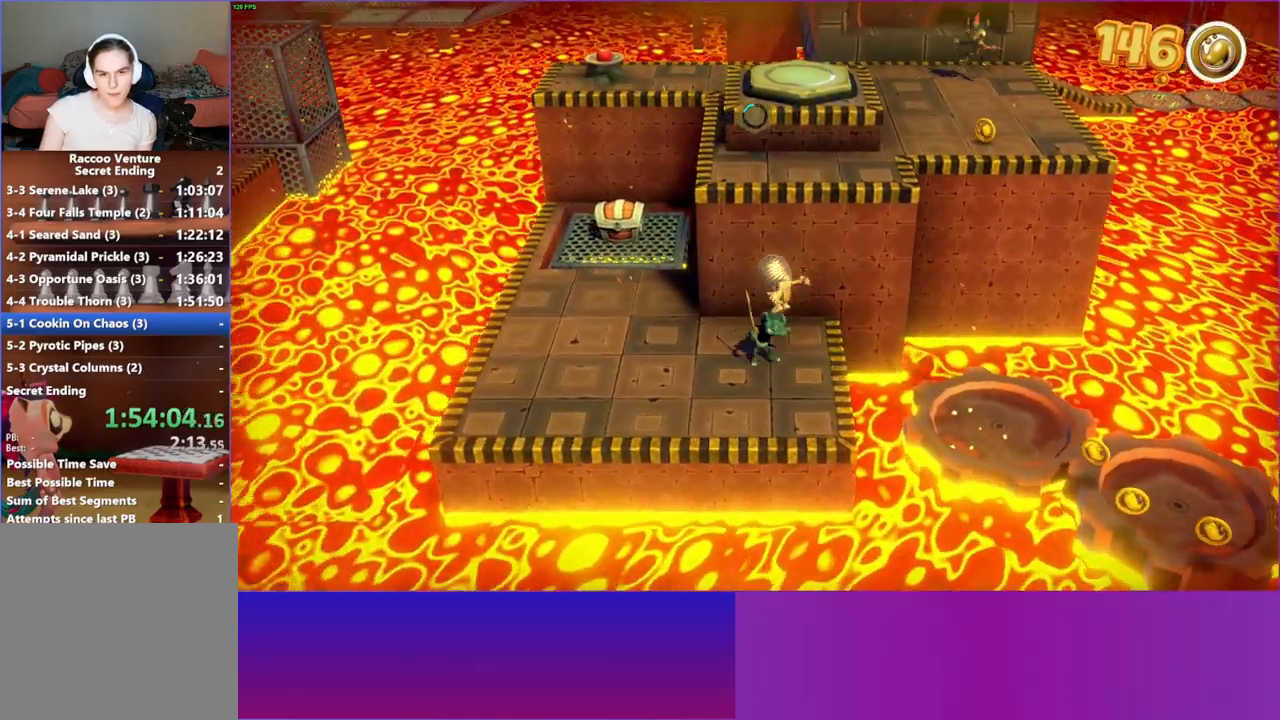
{"buttons": [], "left_stick": "up-right", "right_stick": "center", "events": [[167, "A", "down"], [167, "left_stick", "up-right"], [450, "A", "up"]]}